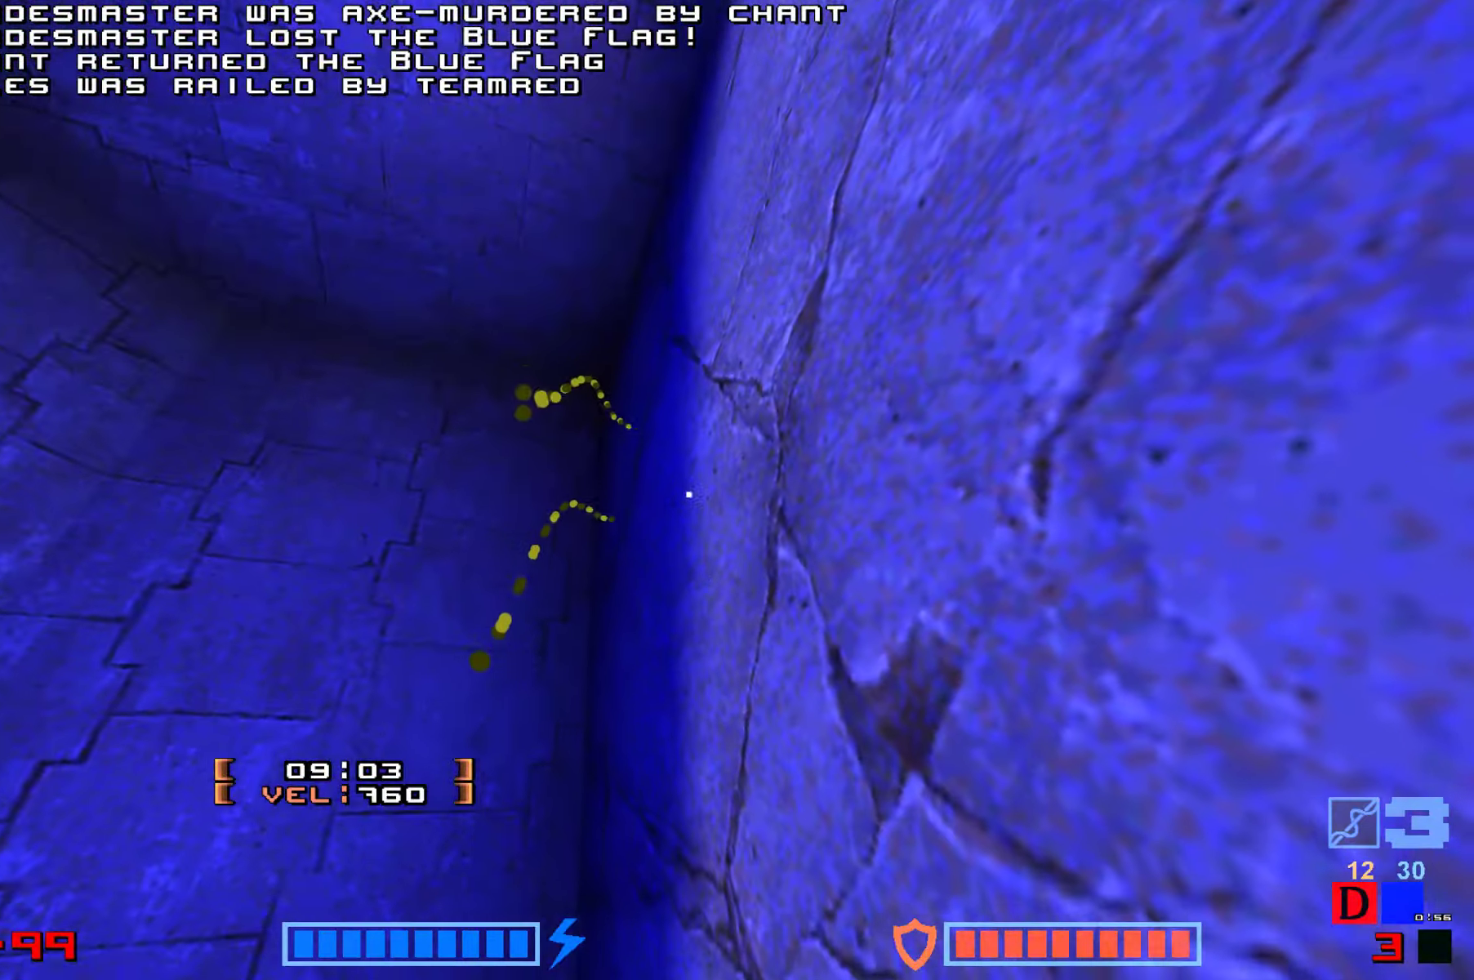
Gameplay with keyboard; each line is a JSON object with the keys held at the frame after it. "events" lists presses ("down") and releases ("up") of "down", "fire", "hook", "jump", "right" and "up" between this image and that frame as [ms after this image, input, new state], when the widget could be followed in between. No other keys are recorded. Mouse input is not recorded. Key names are as the overlay labels them; some are game actions (e.g. jump) rather than physical keys.
{"keys": [], "events": [[50, "fire", "down"], [150, "fire", "up"], [167, "up", "up"], [200, "jump", "up"]]}
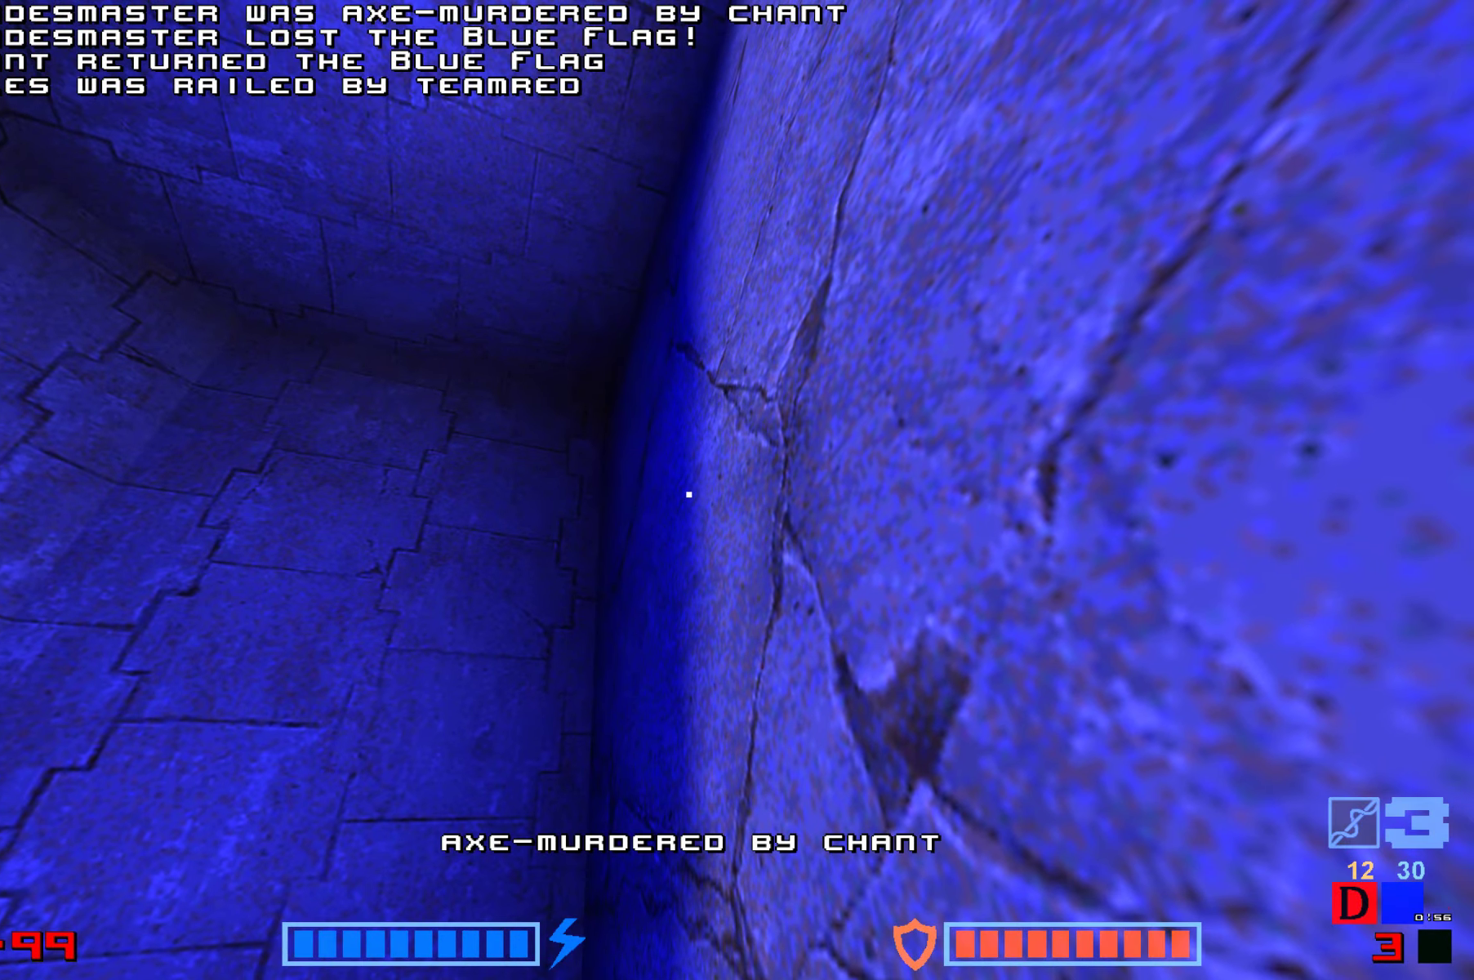
{"keys": ["fire", "jump"], "events": [[100, "jump", "down"], [183, "fire", "down"], [233, "jump", "up"], [267, "fire", "up"], [317, "jump", "down"], [367, "fire", "down"], [417, "jump", "up"], [433, "fire", "up"], [500, "fire", "down"], [500, "jump", "down"]]}
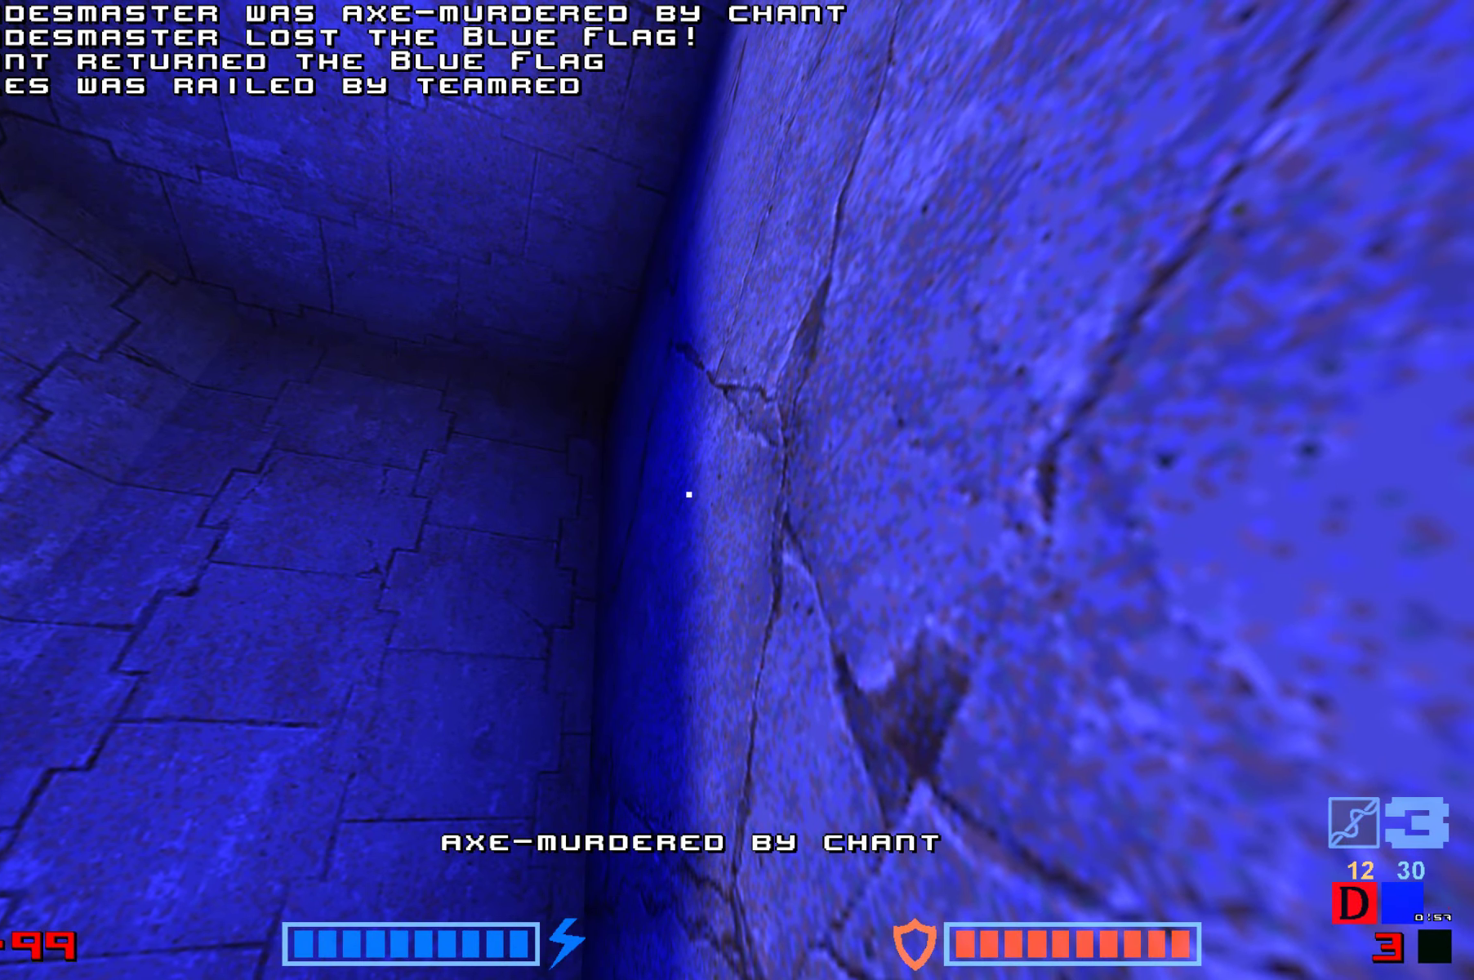
{"keys": ["jump"], "events": [[83, "fire", "up"], [117, "jump", "up"], [183, "fire", "down"], [233, "jump", "down"], [267, "fire", "up"], [317, "jump", "up"], [367, "fire", "down"], [433, "fire", "up"], [433, "jump", "down"]]}
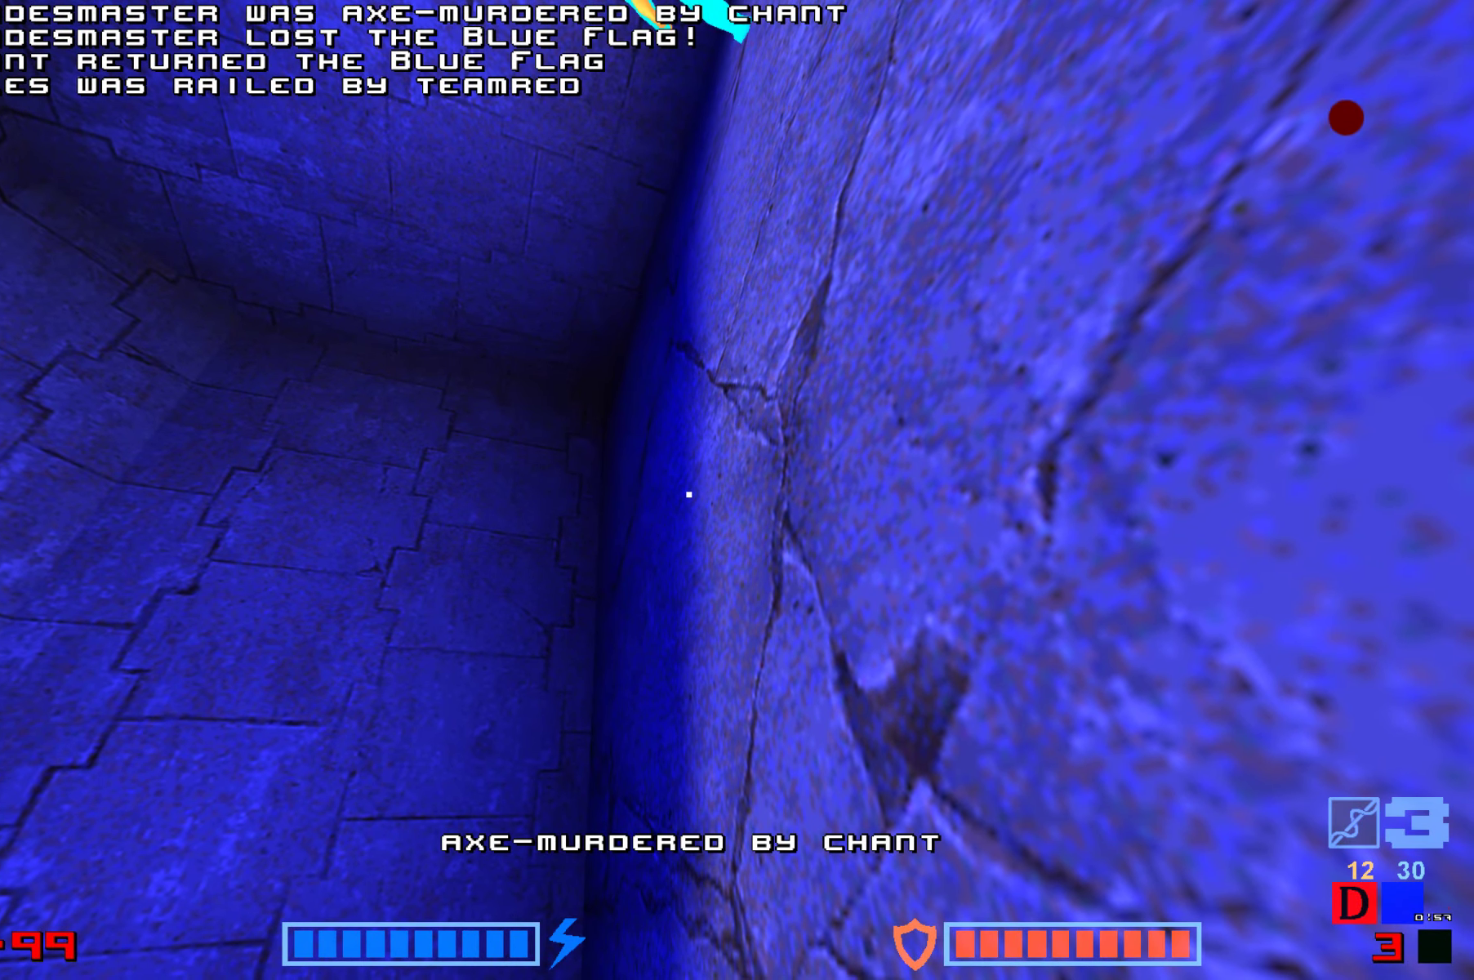
{"keys": ["jump"], "events": [[17, "fire", "down"], [17, "jump", "up"], [100, "fire", "up"], [350, "fire", "down"], [467, "fire", "up"], [467, "jump", "down"]]}
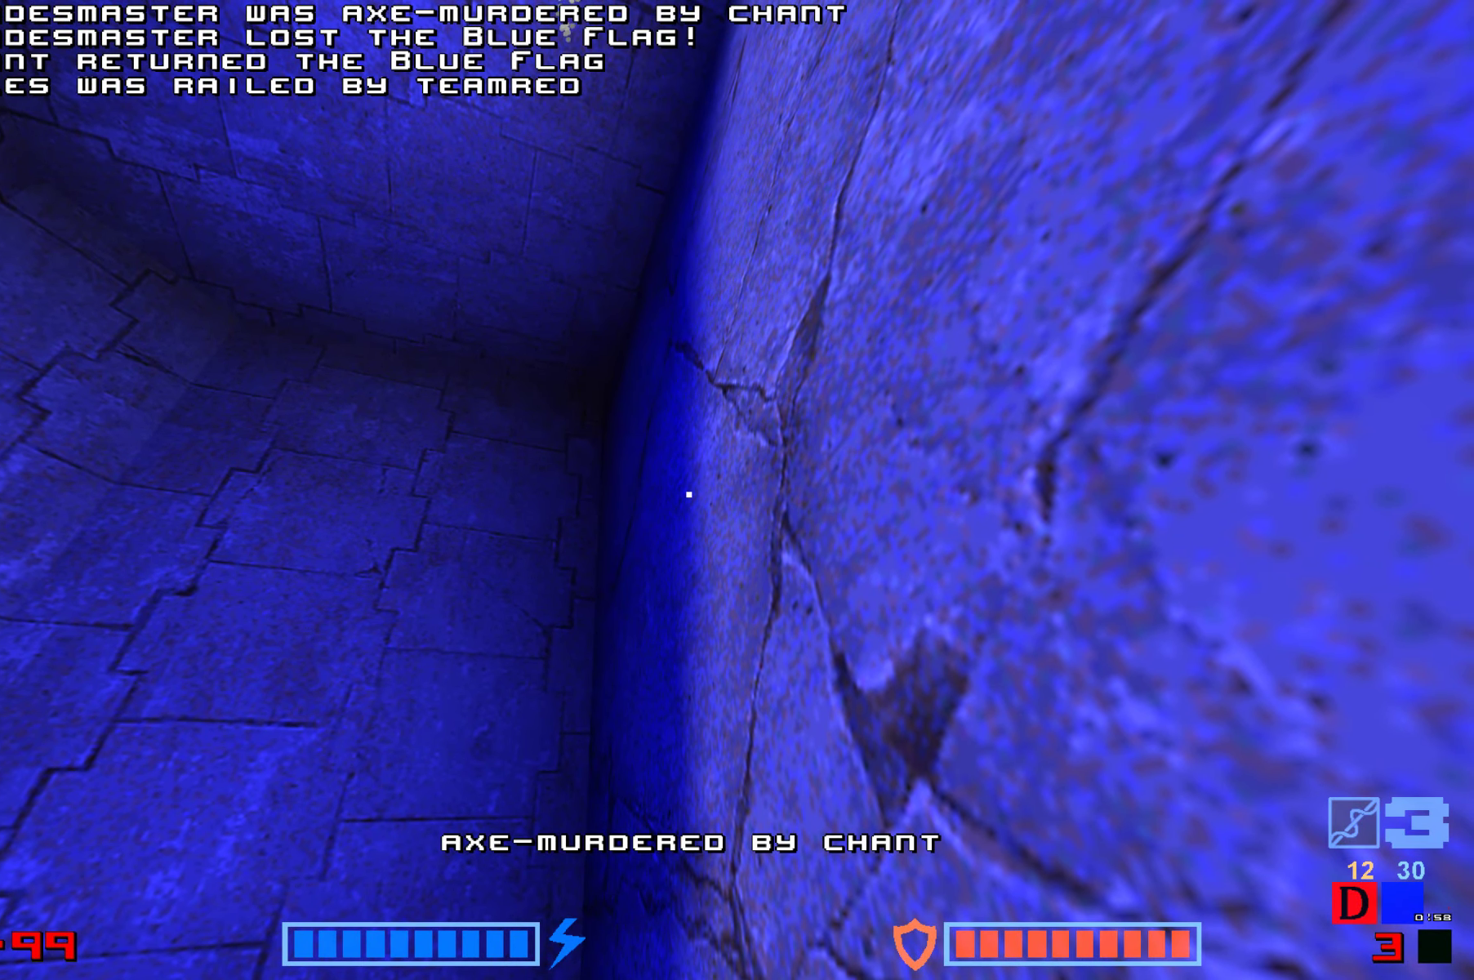
{"keys": [], "events": [[117, "fire", "down"], [117, "jump", "up"], [217, "fire", "up"], [250, "jump", "down"], [333, "fire", "down"], [383, "jump", "up"], [433, "fire", "up"]]}
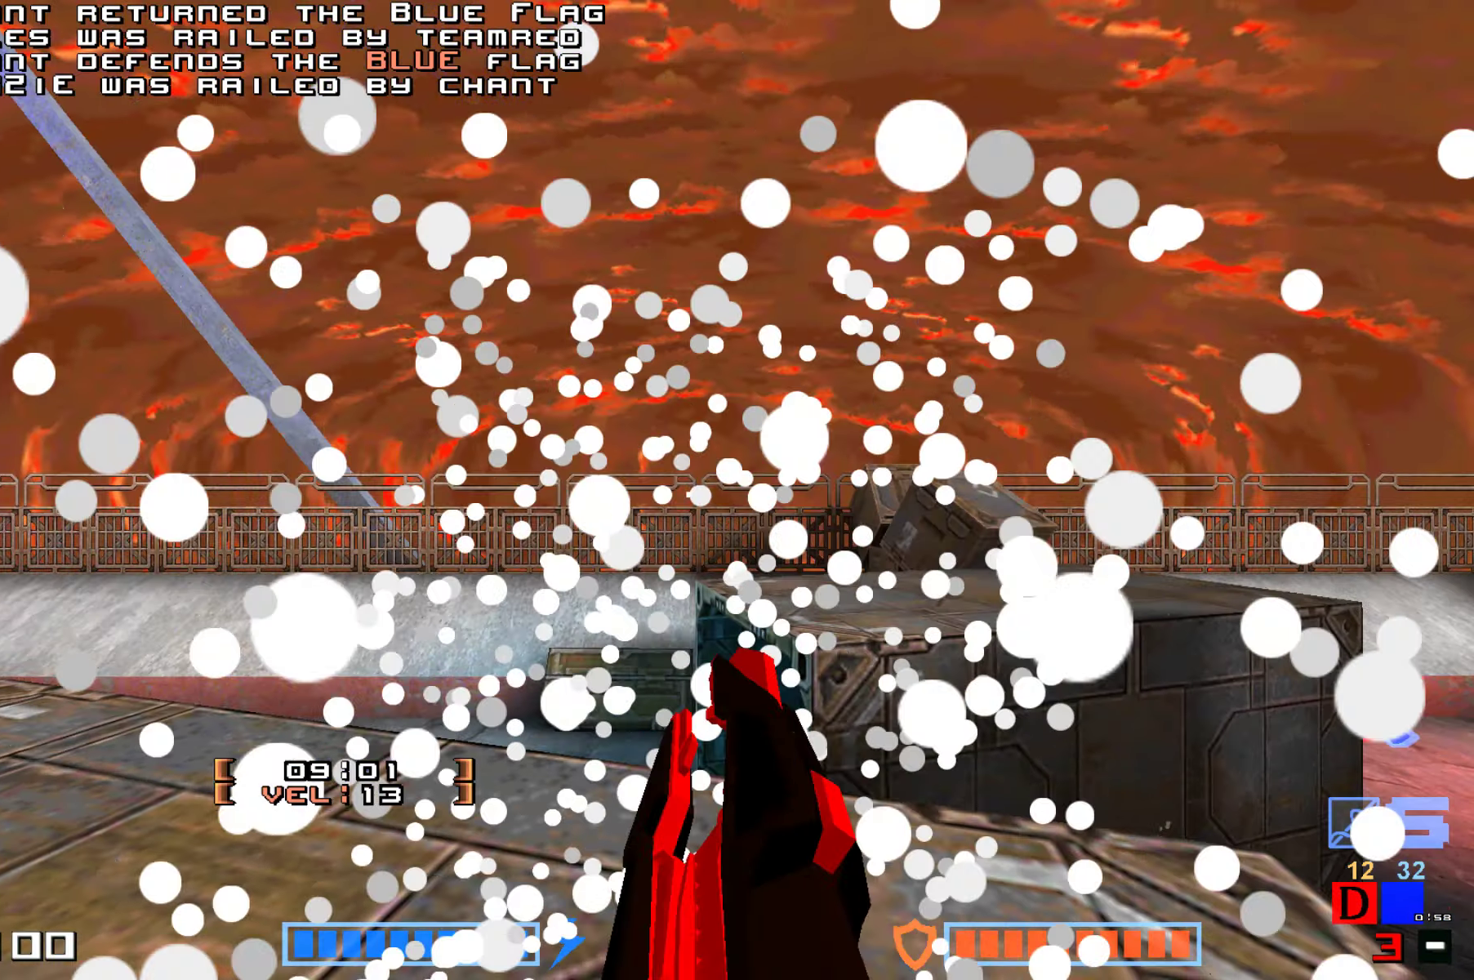
{"keys": ["up"]}
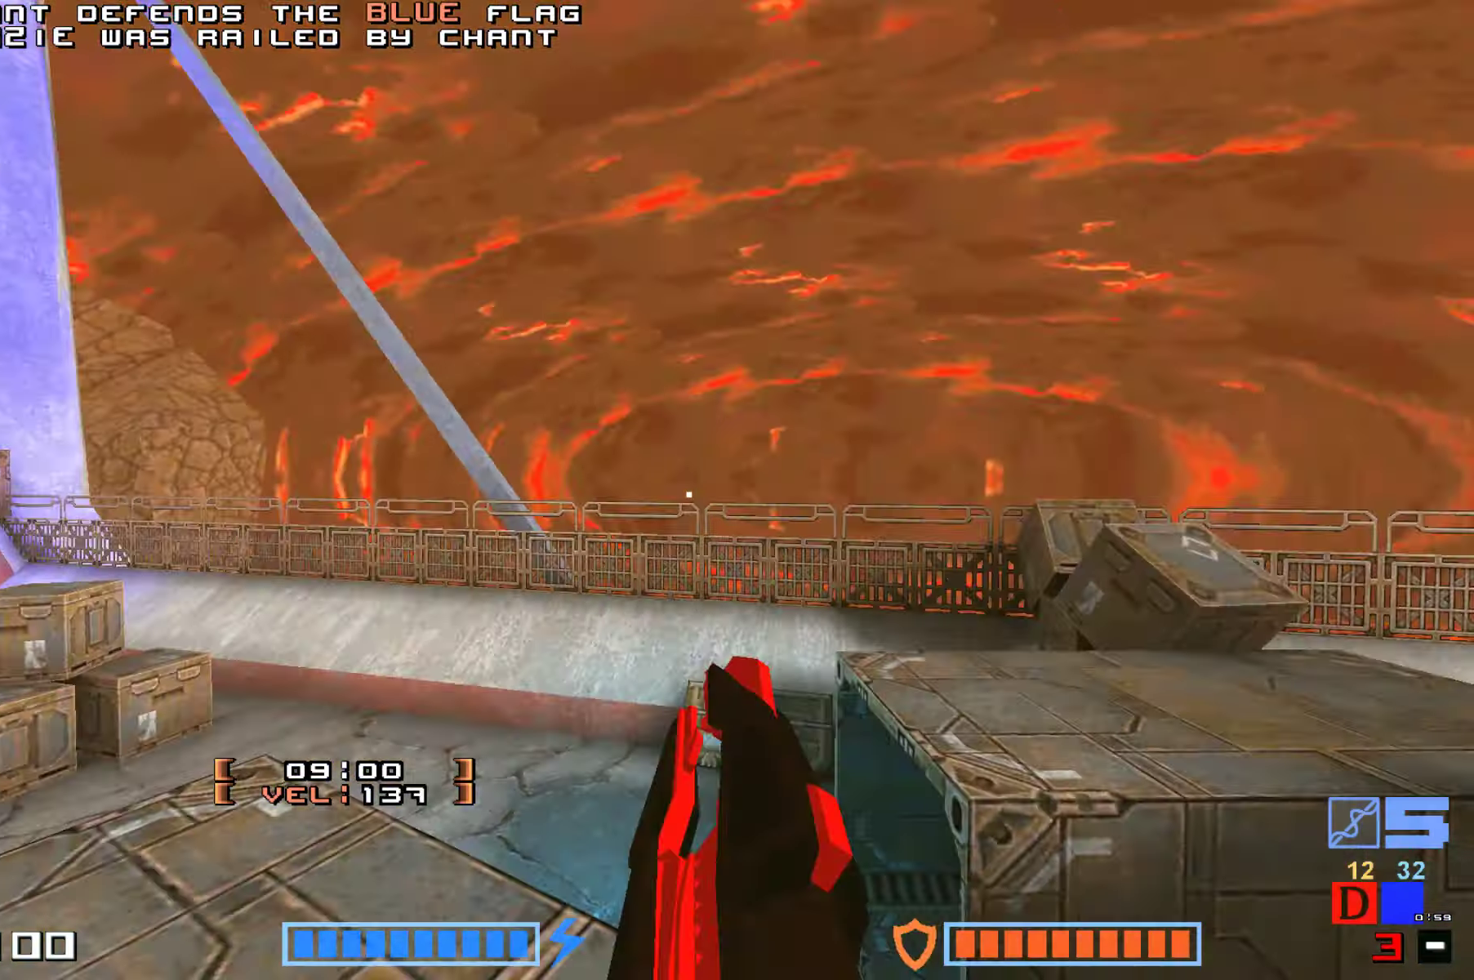
{"keys": ["fire", "jump", "up"], "events": [[67, "jump", "down"], [200, "fire", "down"], [350, "fire", "up"], [450, "fire", "down"]]}
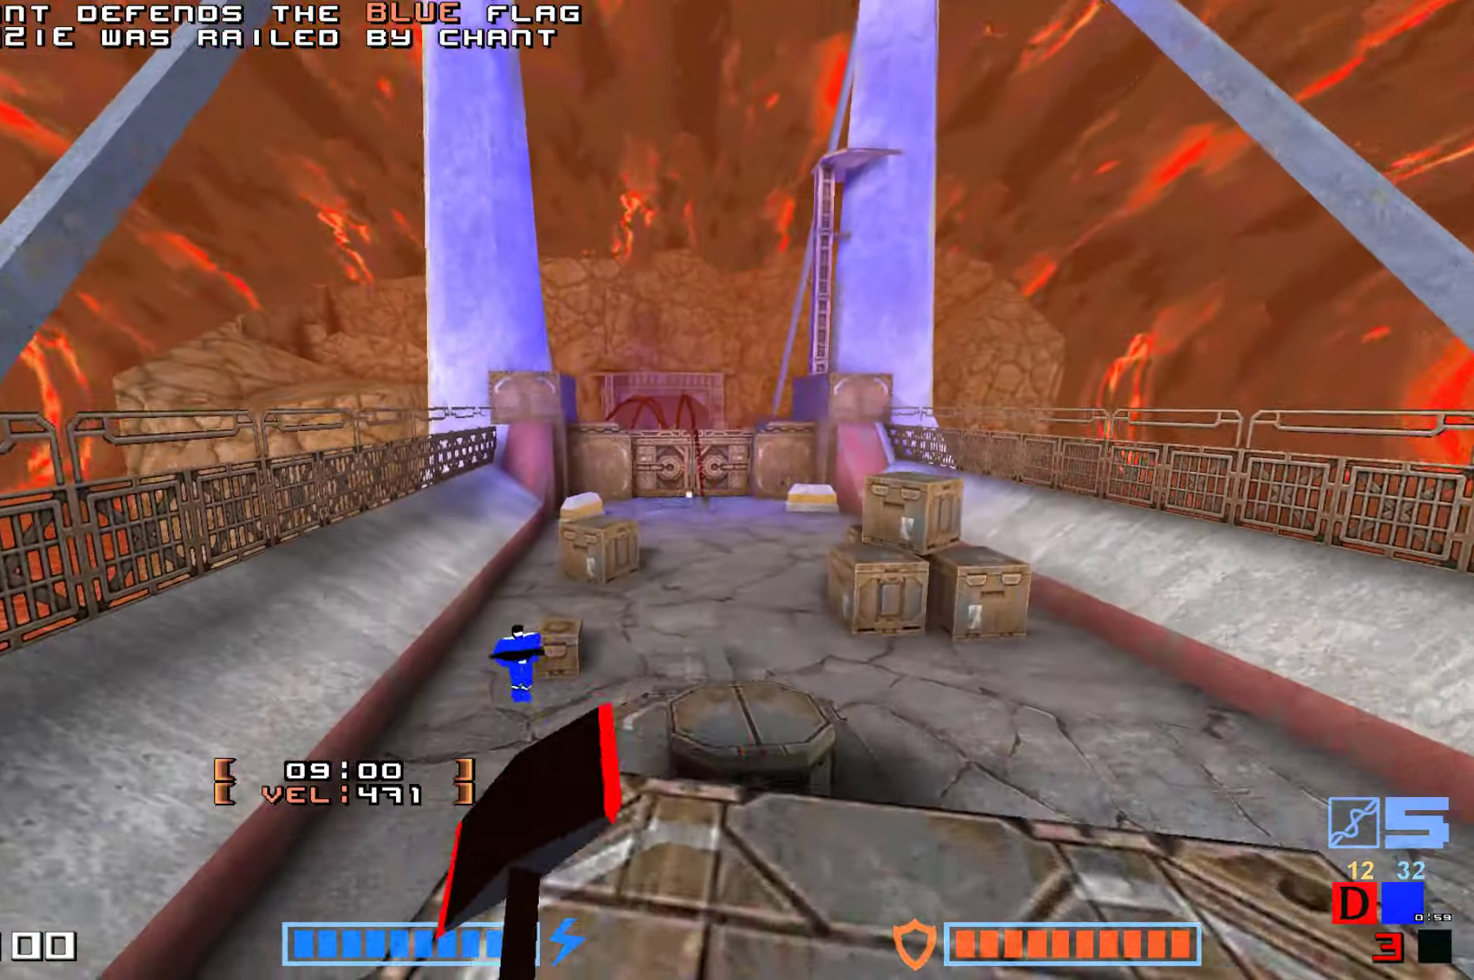
{"keys": [], "events": [[67, "fire", "up"], [150, "fire", "down"], [284, "fire", "up"], [317, "jump", "up"], [384, "up", "up"]]}
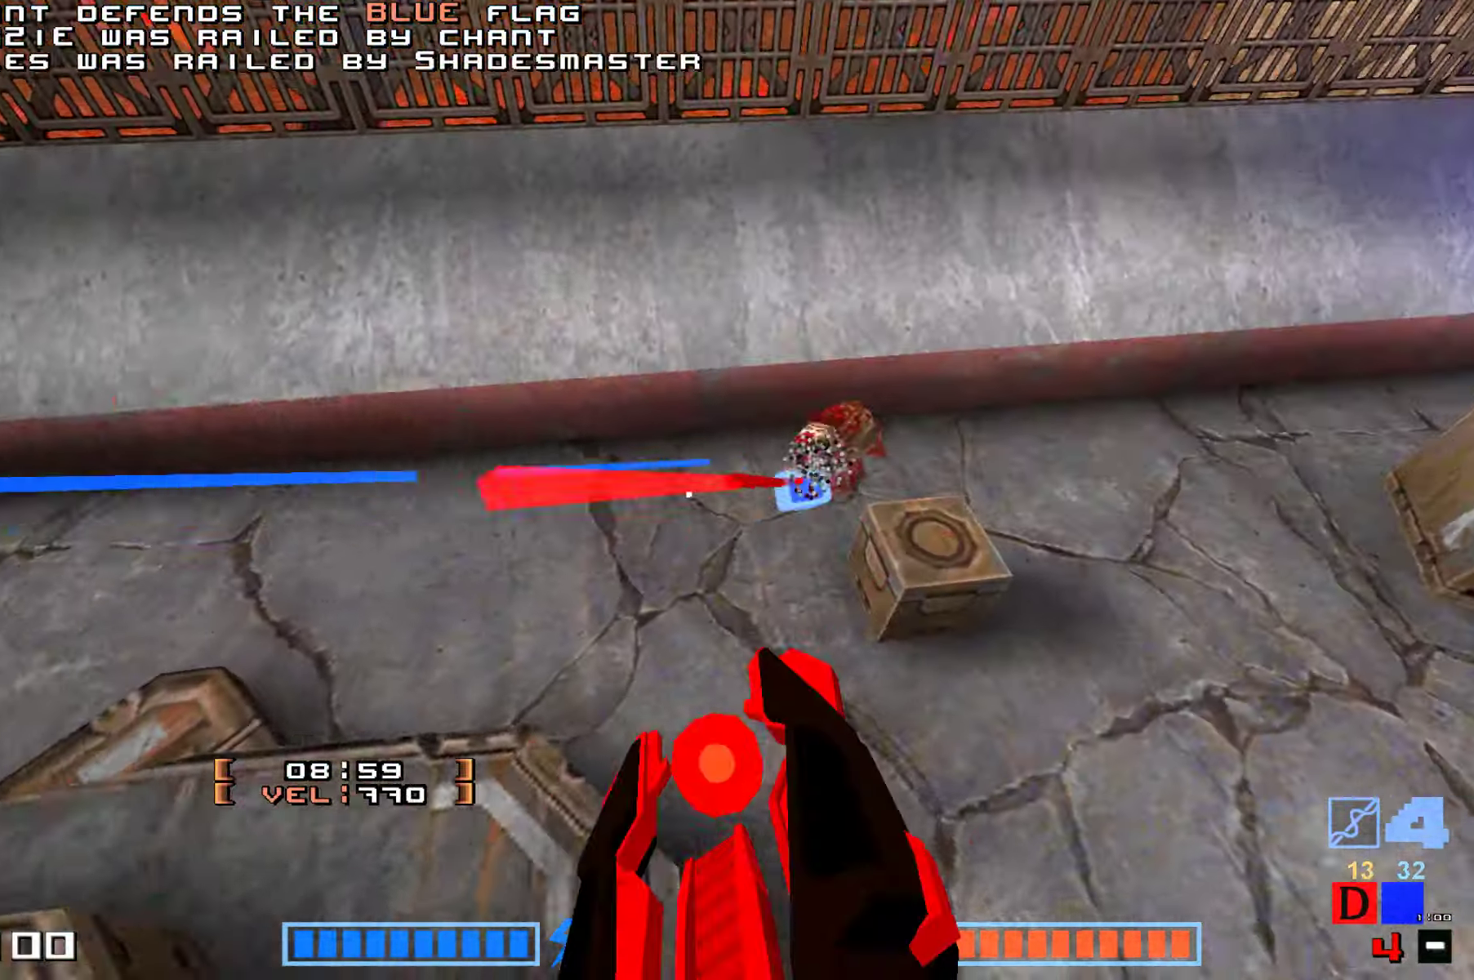
{"keys": ["up"], "events": [[50, "jump", "down"], [117, "up", "down"], [200, "fire", "down"], [334, "fire", "up"], [500, "jump", "up"]]}
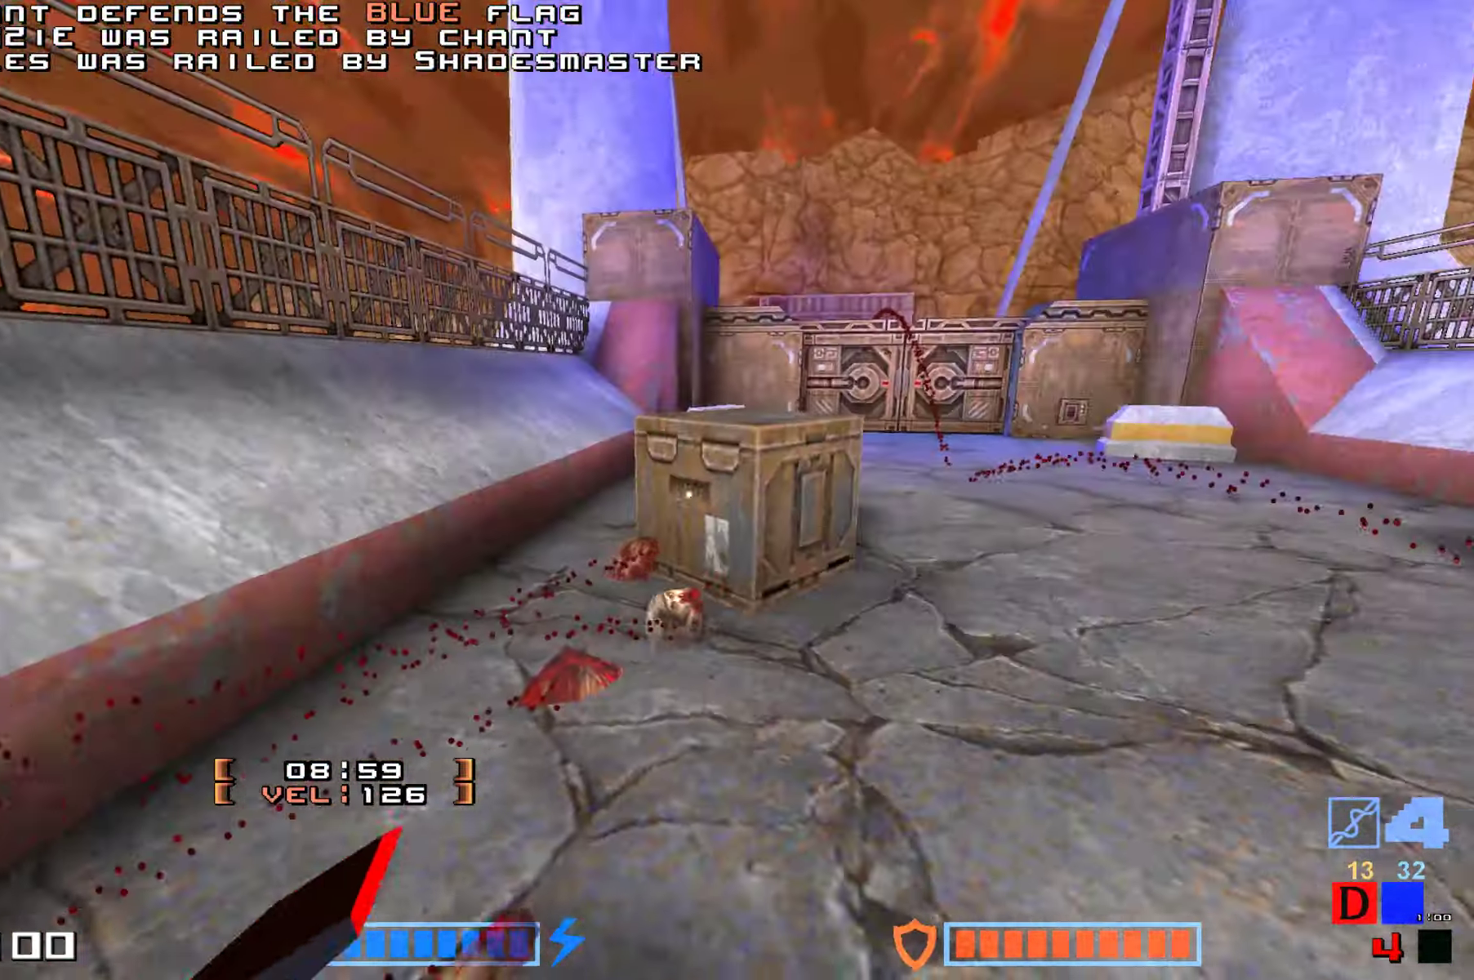
{"keys": ["right", "up"], "events": [[134, "right", "down"], [267, "right", "up"], [400, "right", "down"]]}
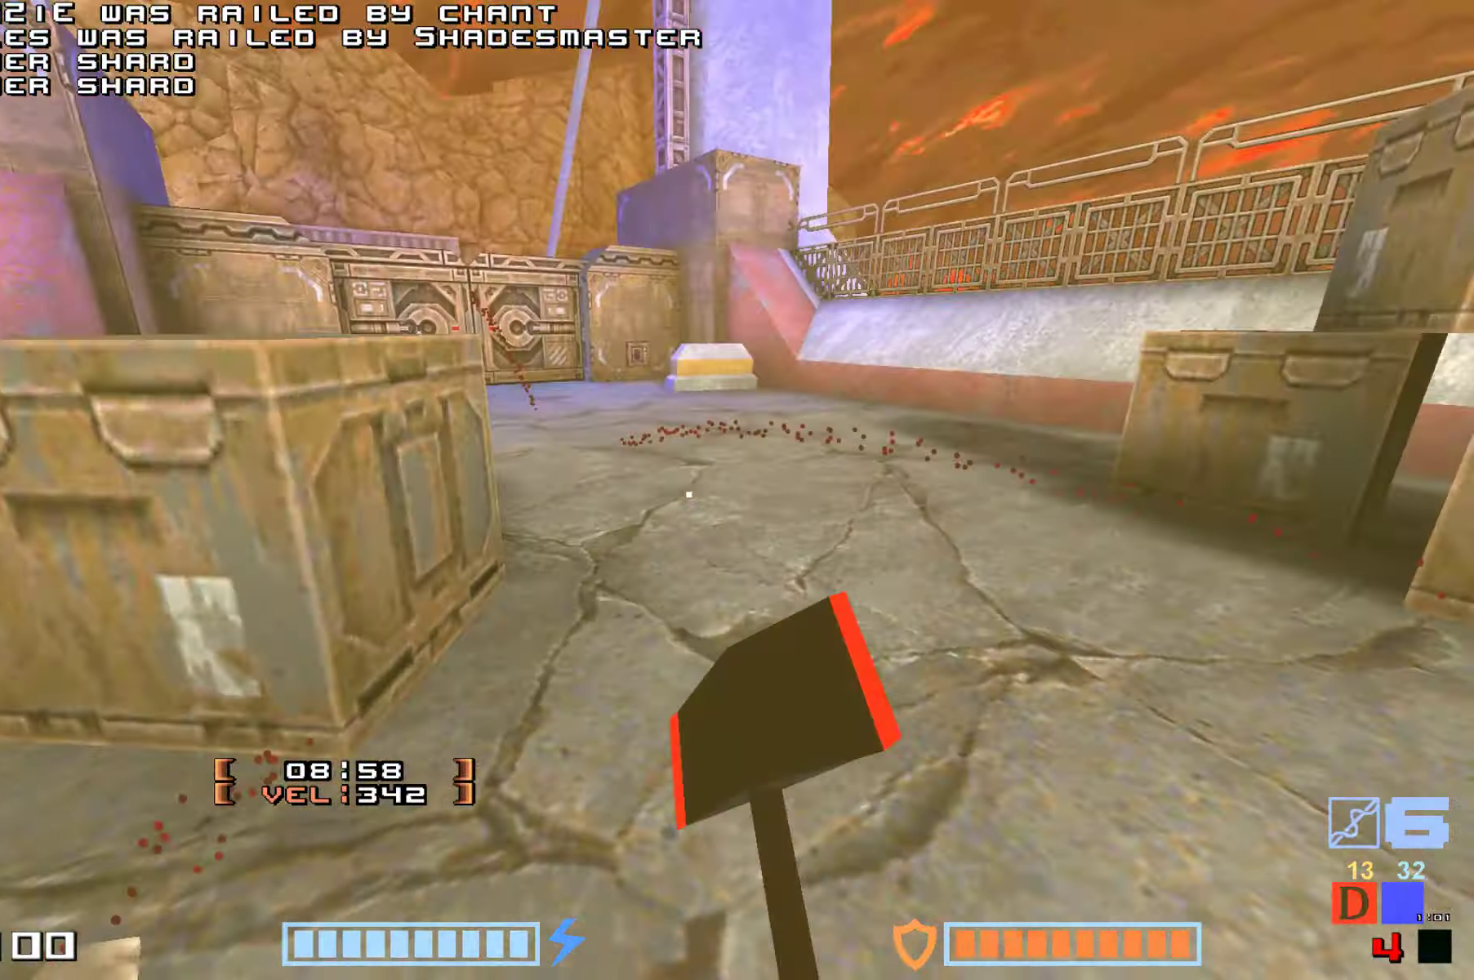
{"keys": ["jump", "up"]}
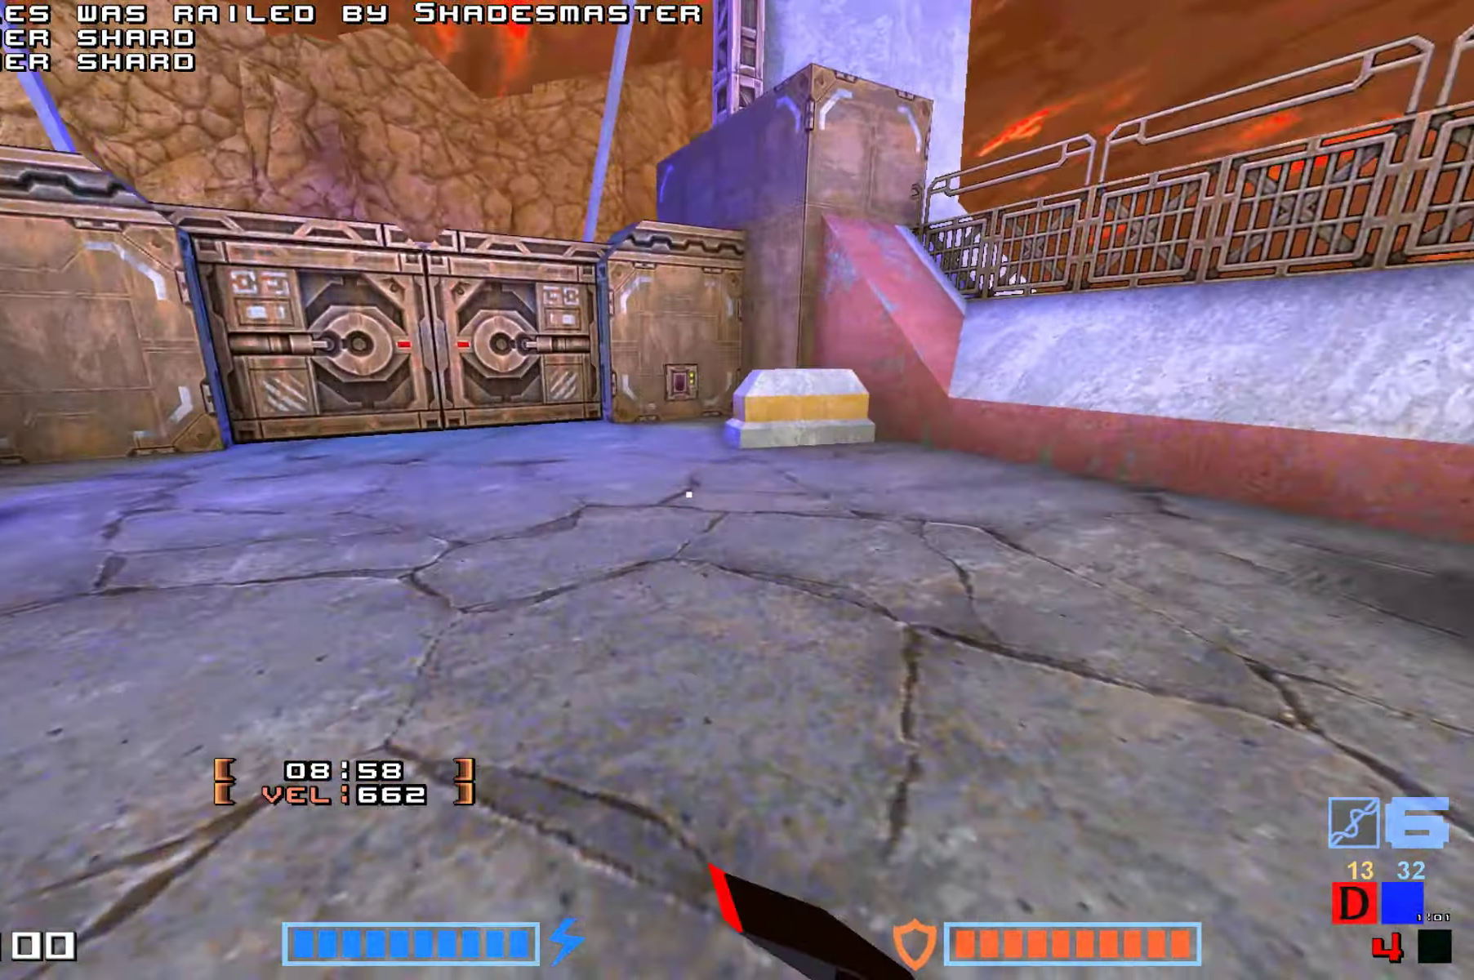
{"keys": ["fire", "jump"], "events": [[134, "fire", "down"], [284, "fire", "up"], [334, "up", "up"], [367, "fire", "down"]]}
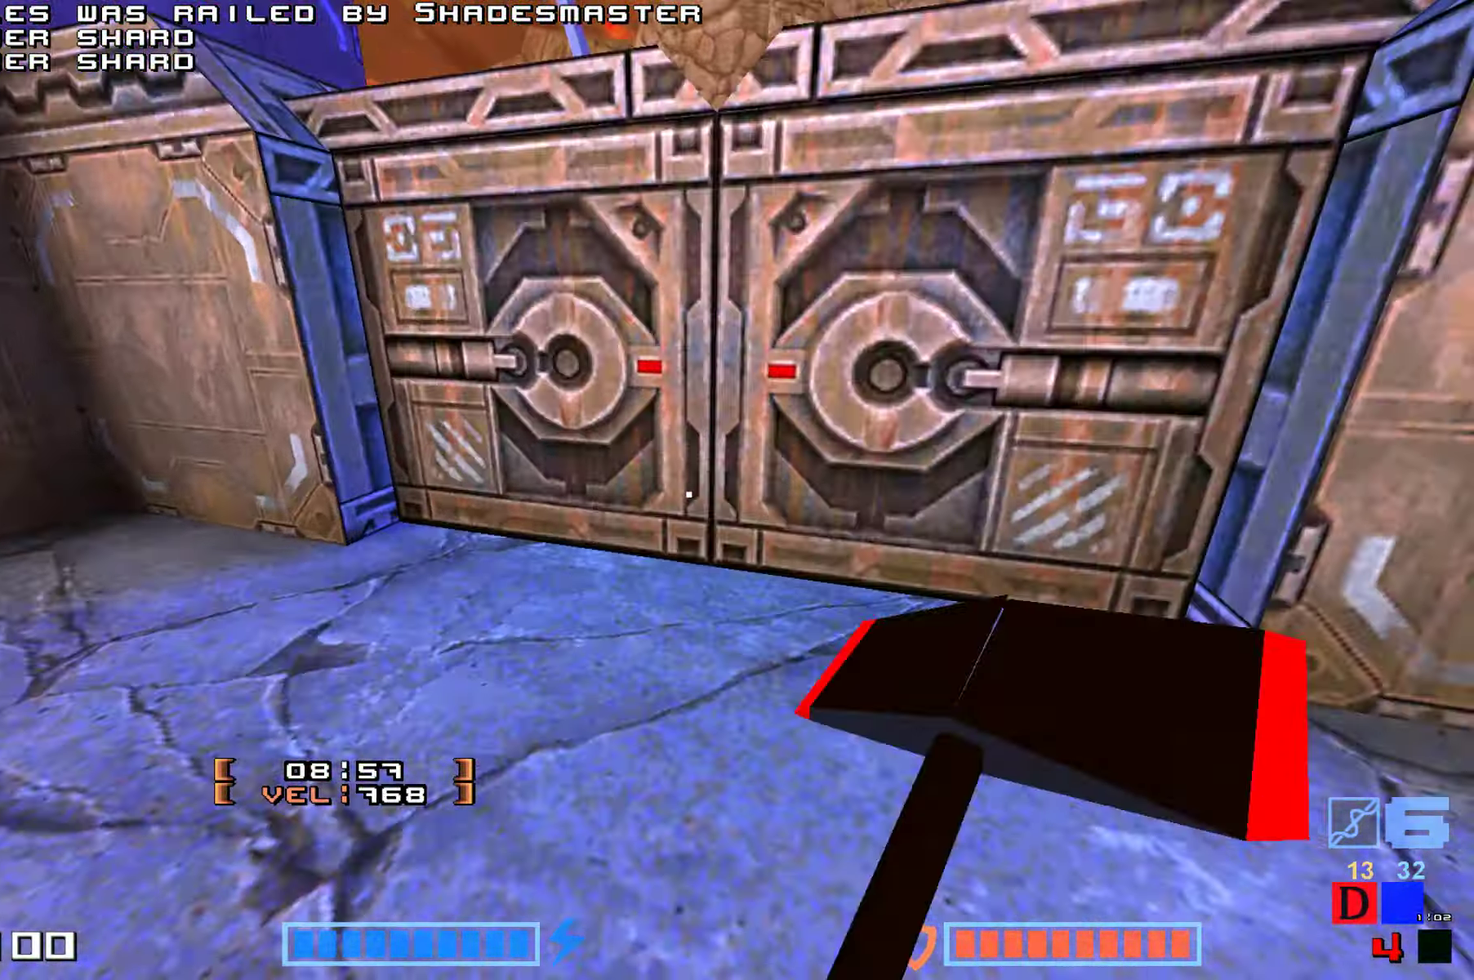
{"keys": ["fire", "jump", "up"], "events": [[34, "fire", "up"], [200, "up", "down"], [317, "fire", "down"]]}
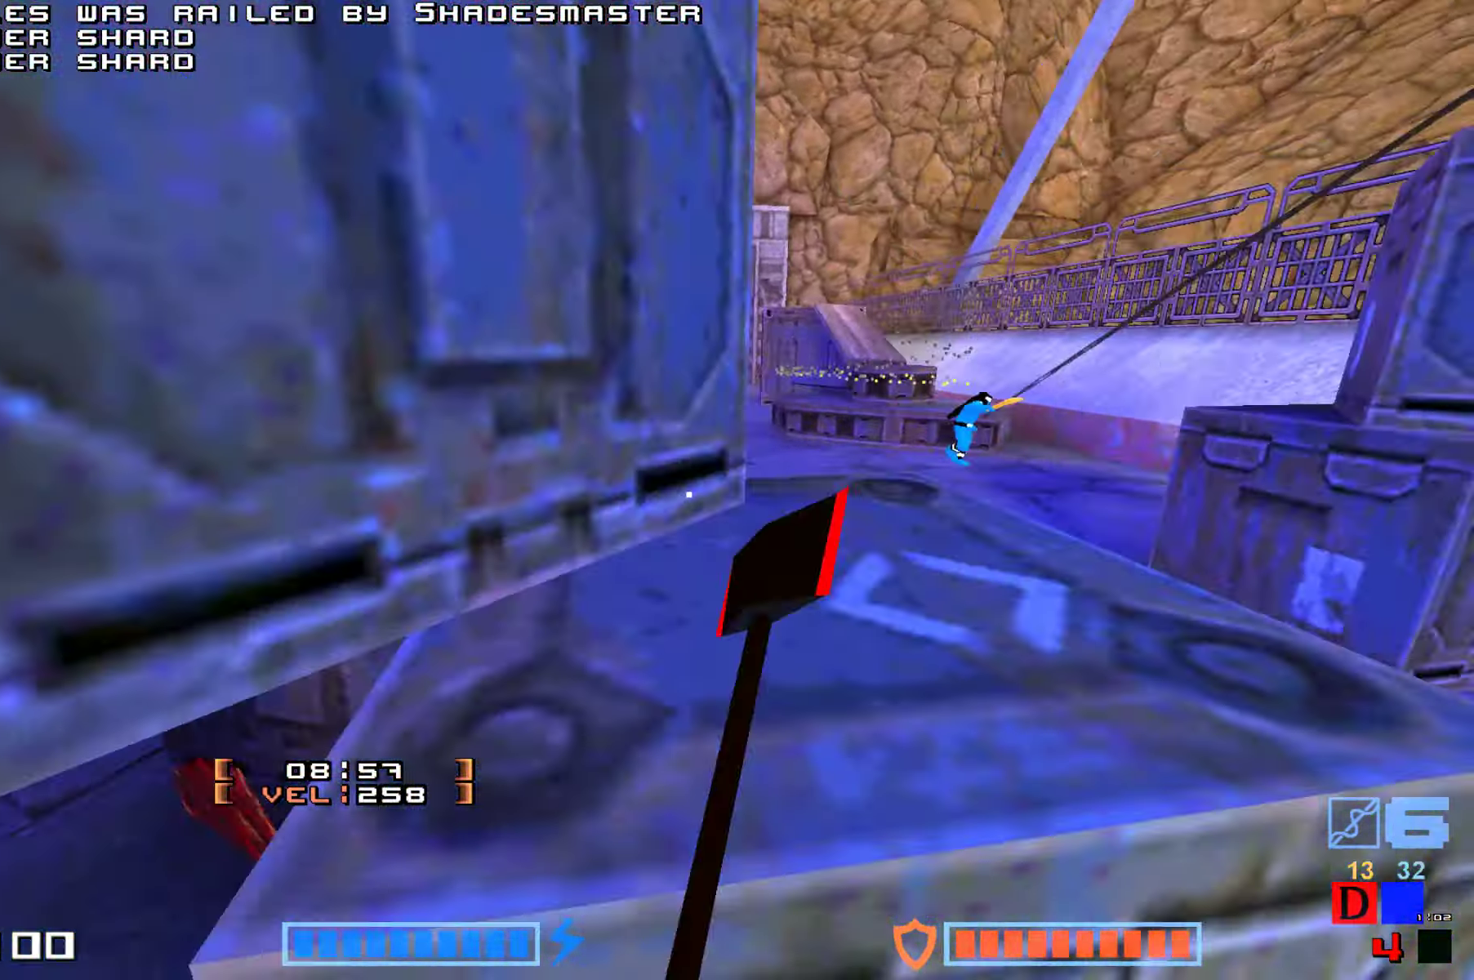
{"keys": ["jump", "right", "up"], "events": [[17, "fire", "up"], [184, "right", "down"], [217, "jump", "up"], [450, "jump", "down"]]}
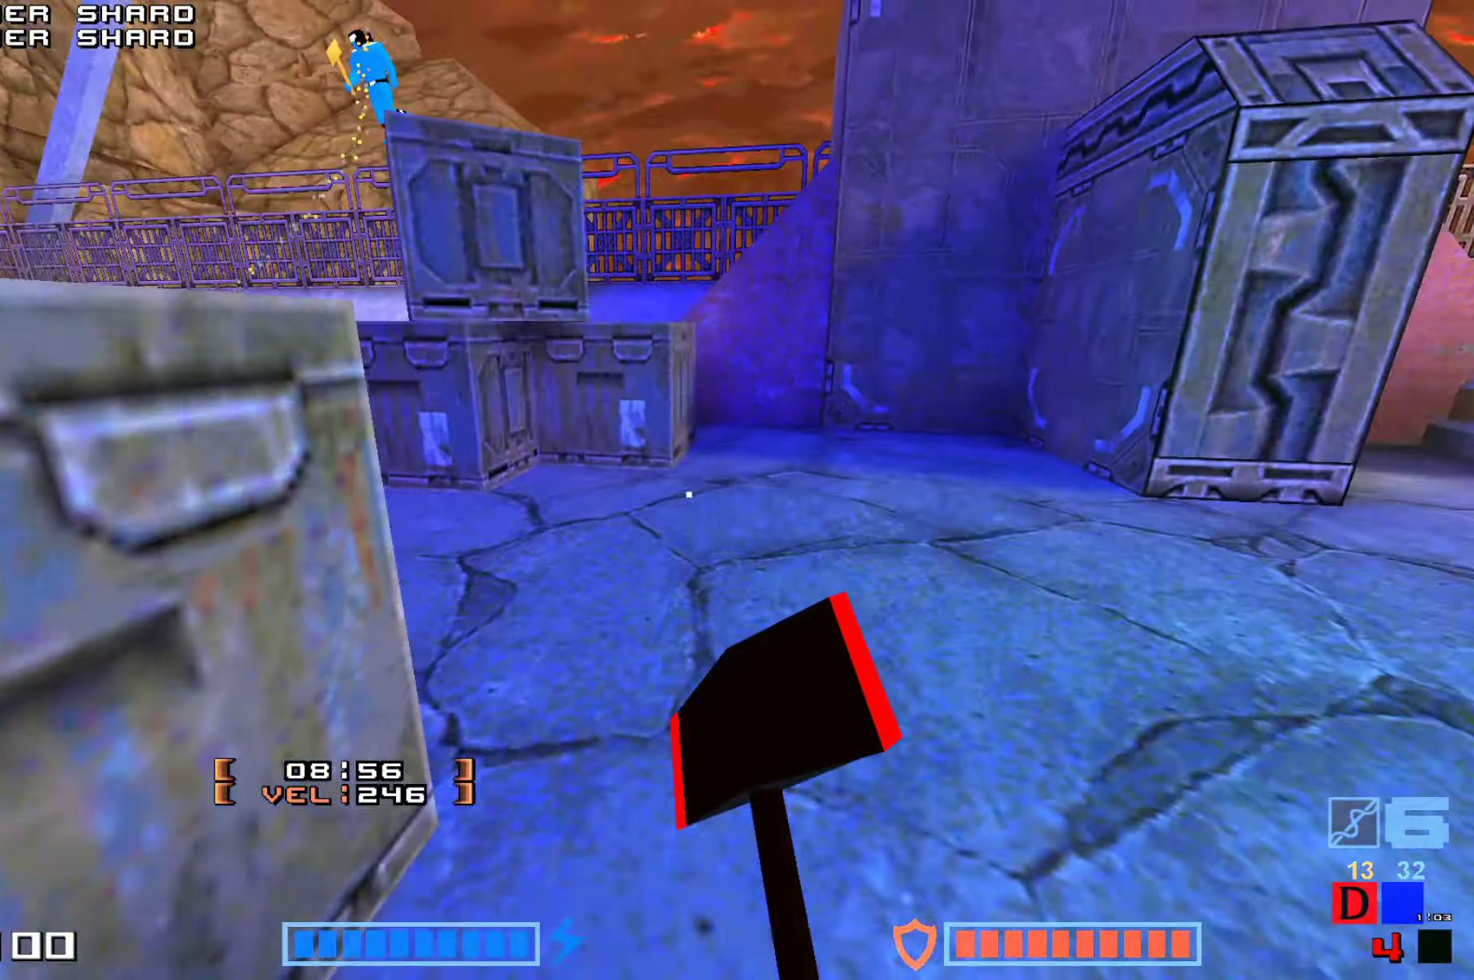
{"keys": ["fire", "jump", "up"]}
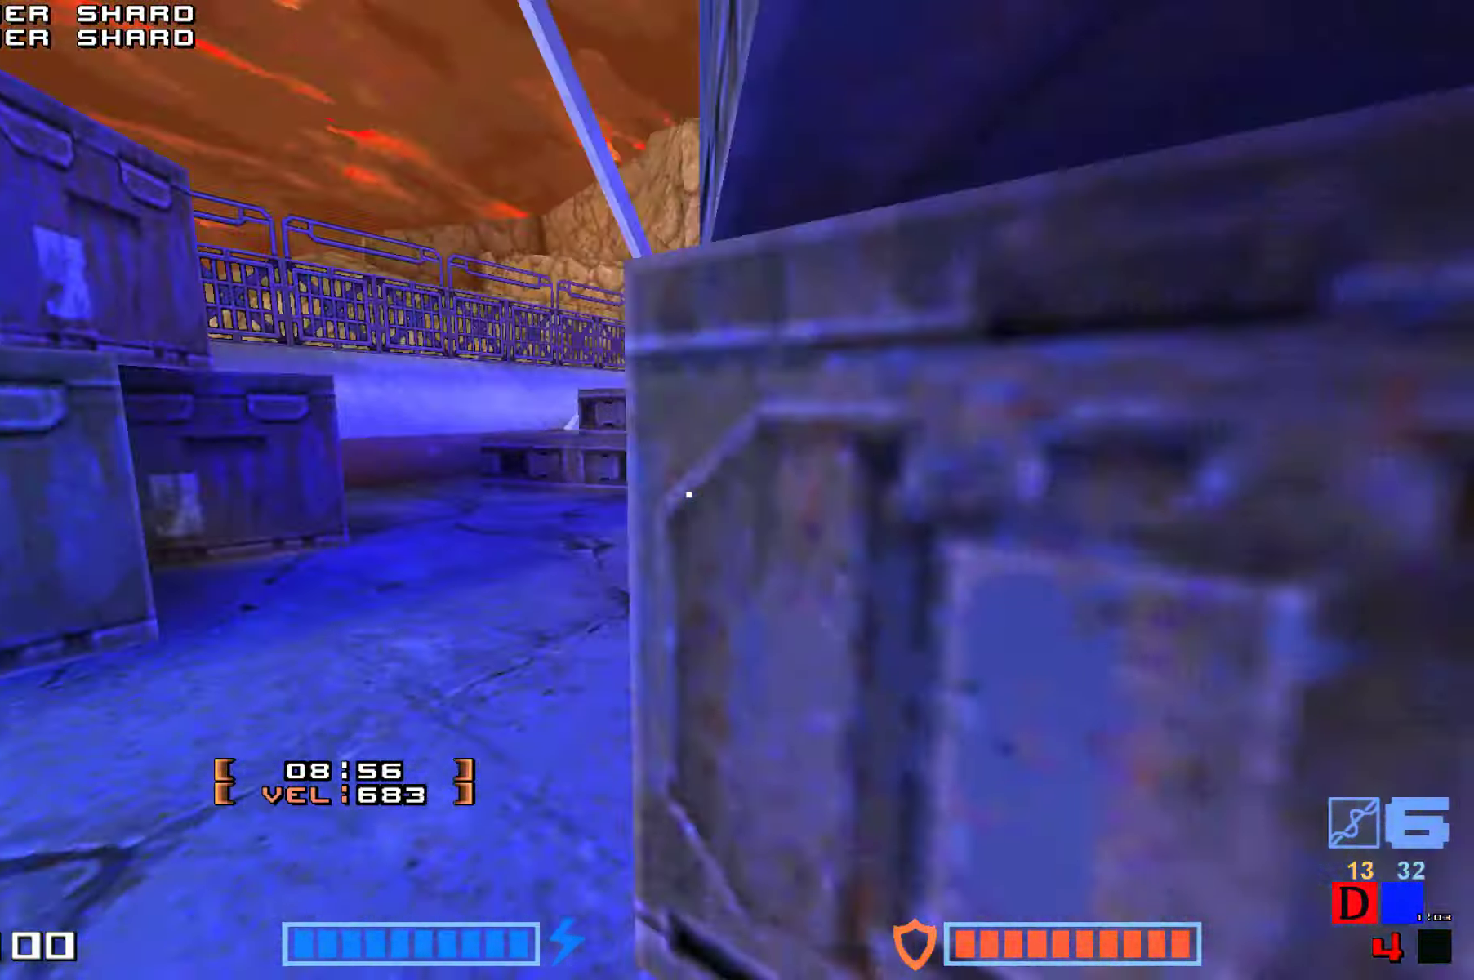
{"keys": ["fire", "jump", "up"], "events": []}